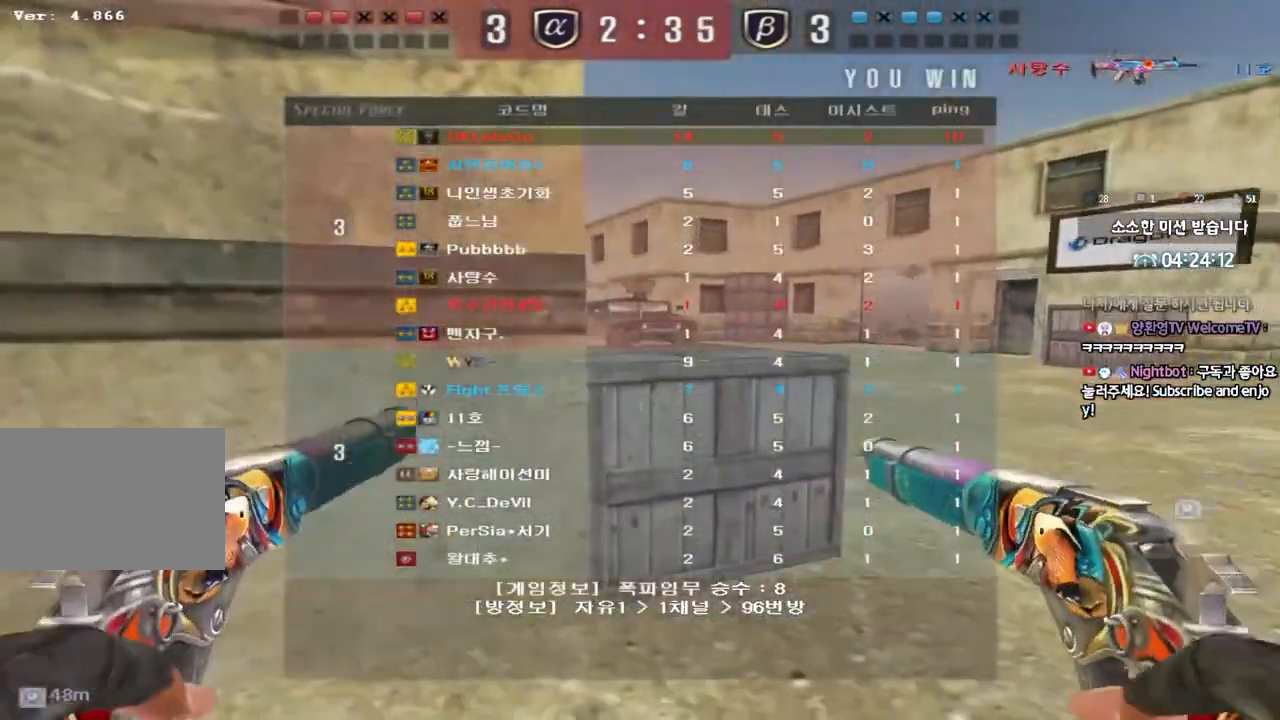
Gameplay with keyboard; each line is a JSON object with the keys held at the frame after it. "events" lists presses ("down") and releases ("up") of "a", "ctrl", "d", "e", "f", "q", "r", "s", "shift", "space", "tab" and "w" between this image and that frame as [ms after this image, input, new state], when the widget could be followed in between. No other keys are recorded. Mouse input is not recorded.
{"keys": []}
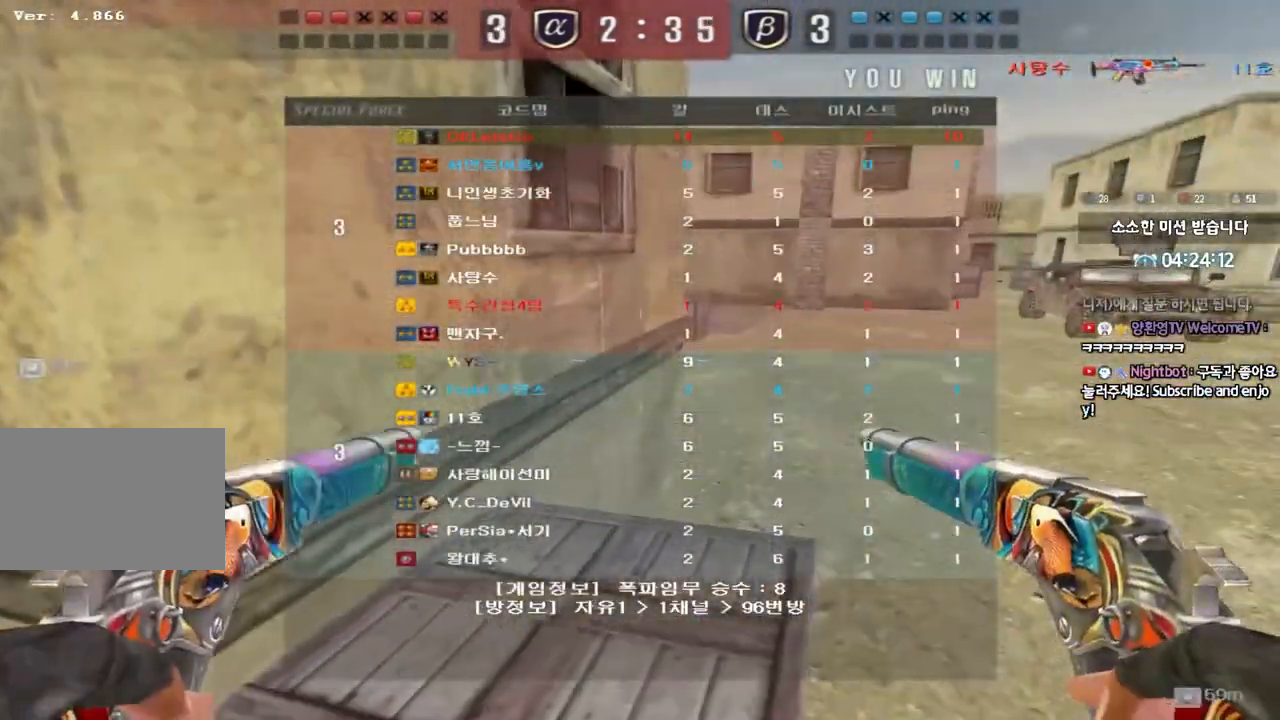
{"keys": ["d"], "events": [[483, "d", "down"]]}
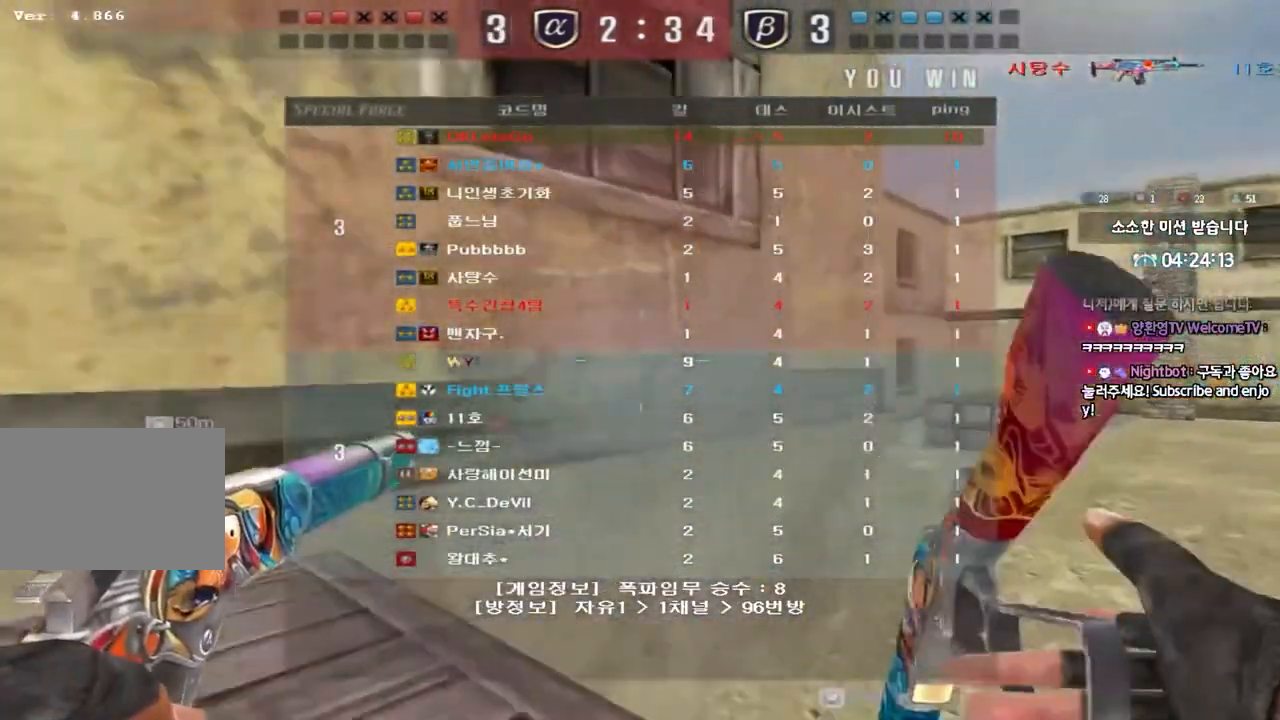
{"keys": [], "events": [[67, "d", "up"], [433, "d", "down"], [483, "d", "up"]]}
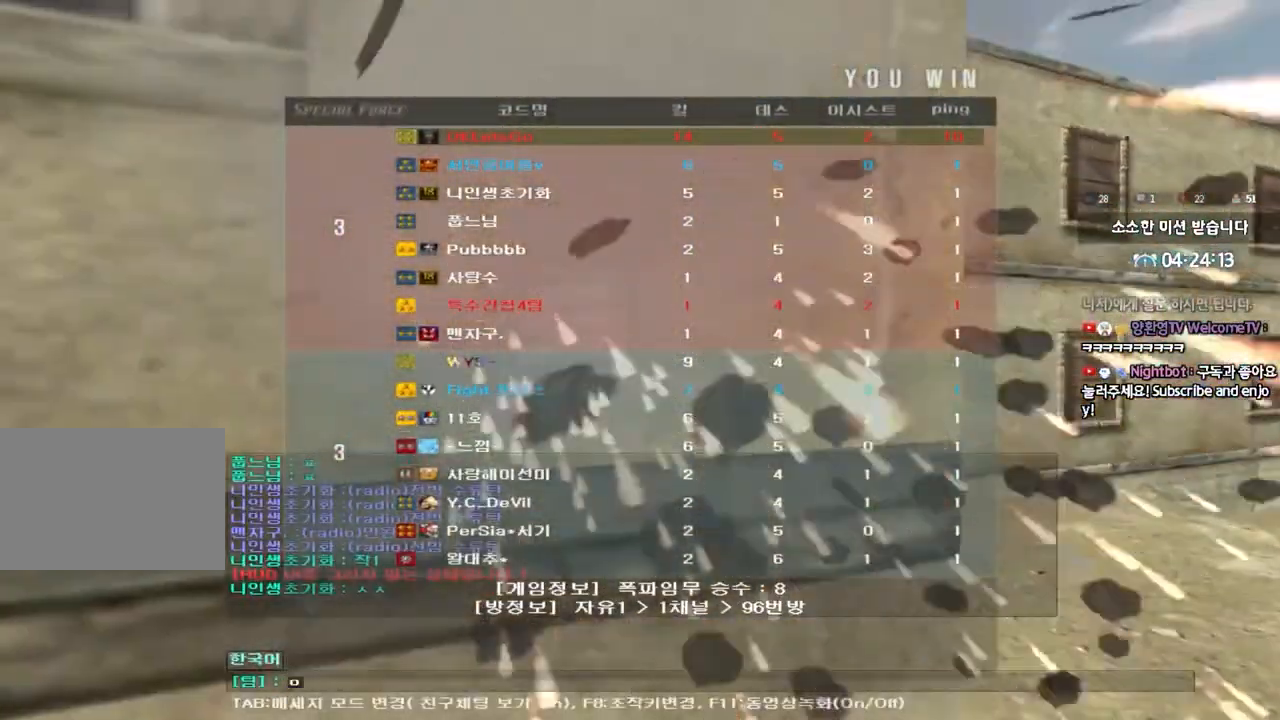
{"keys": [], "events": [[67, "space", "down"], [133, "space", "up"], [150, "s", "down"], [217, "s", "up"], [283, "d", "down"], [333, "d", "up"]]}
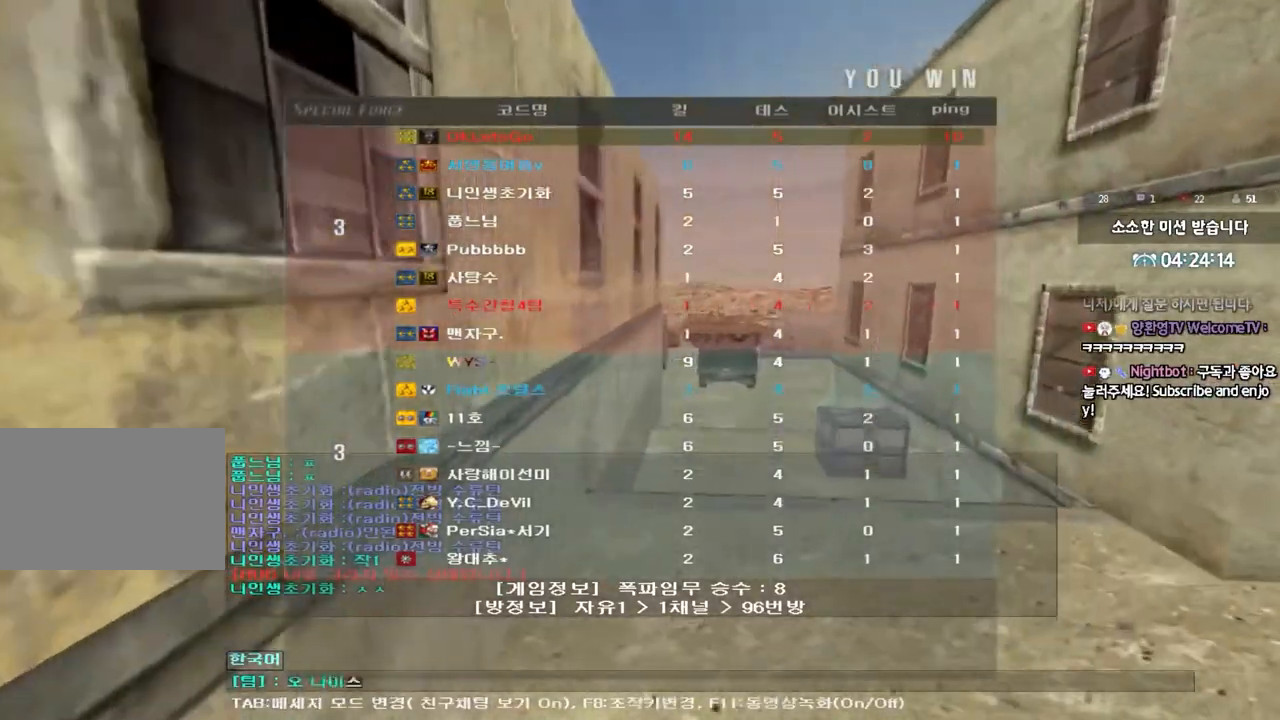
{"keys": [], "events": []}
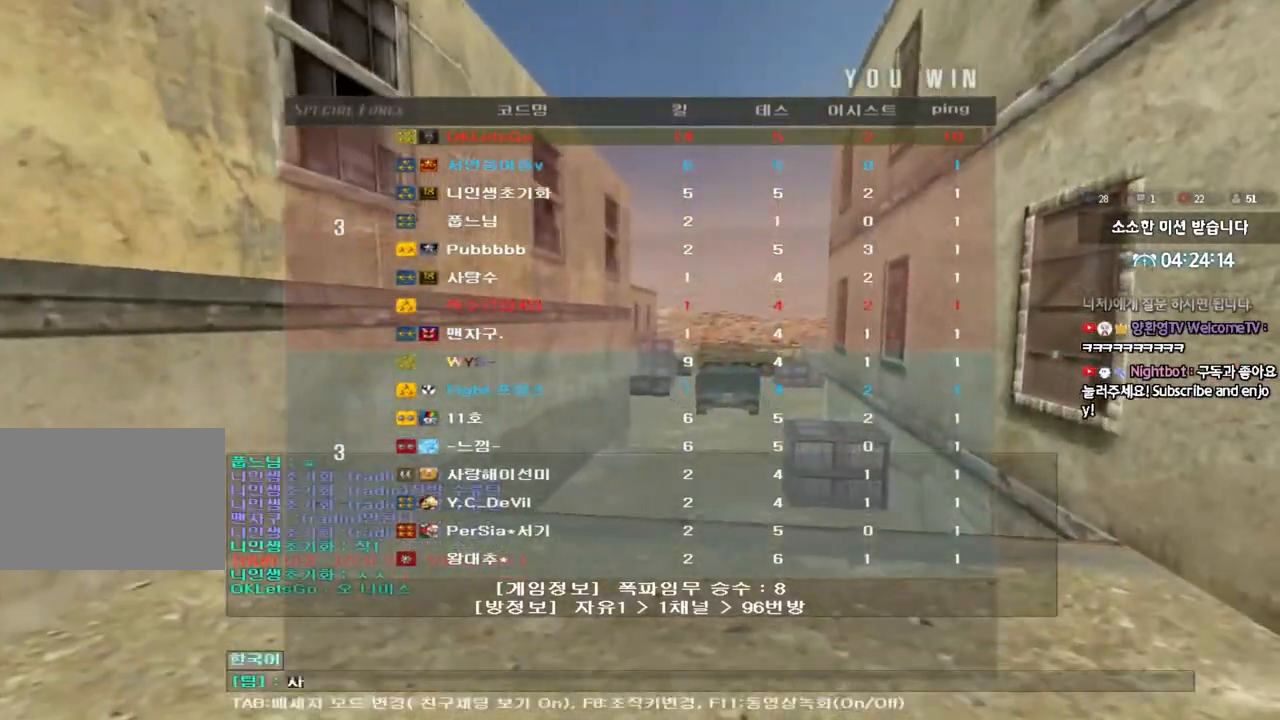
{"keys": ["d"], "events": [[433, "d", "down"]]}
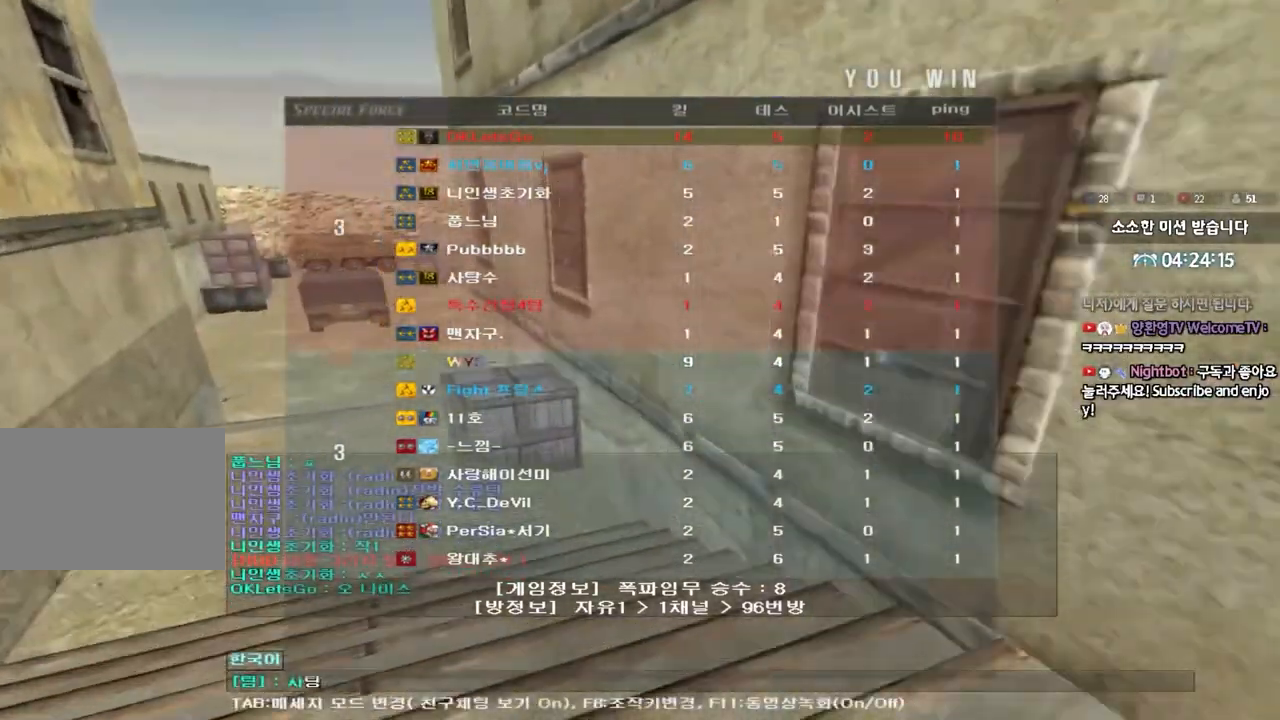
{"keys": [], "events": [[17, "d", "up"]]}
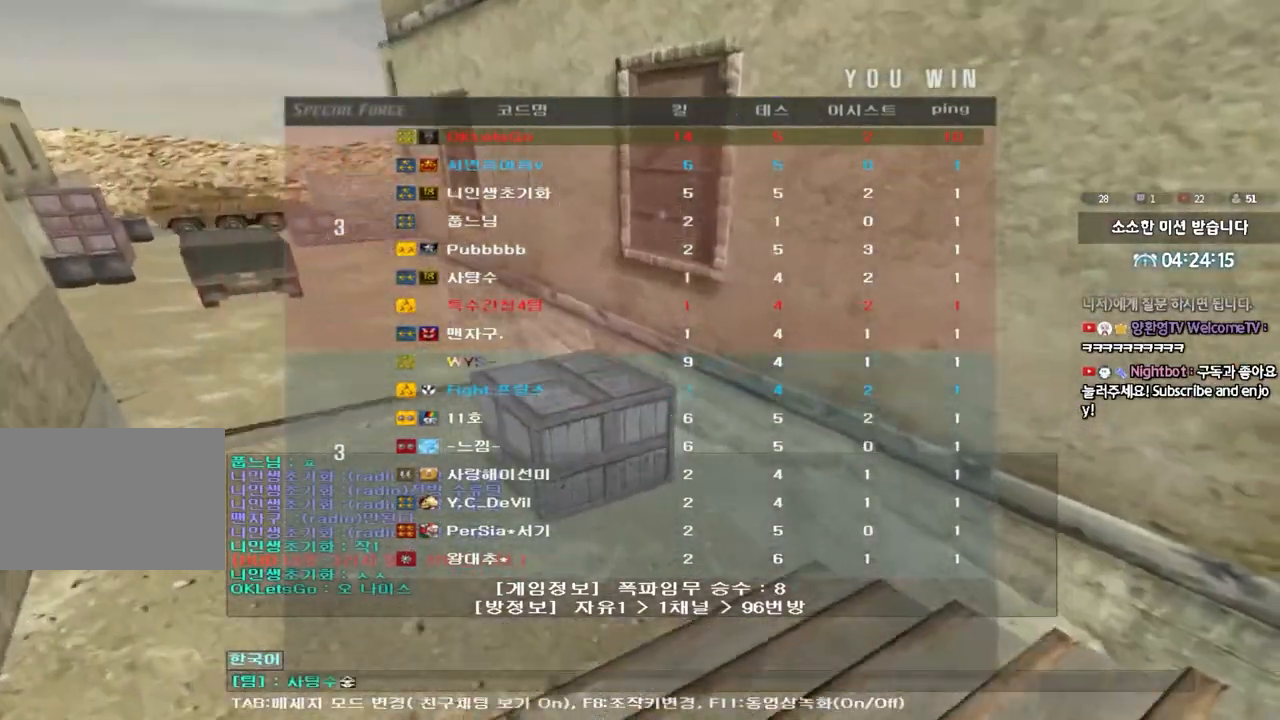
{"keys": [], "events": [[150, "d", "down"], [200, "d", "up"]]}
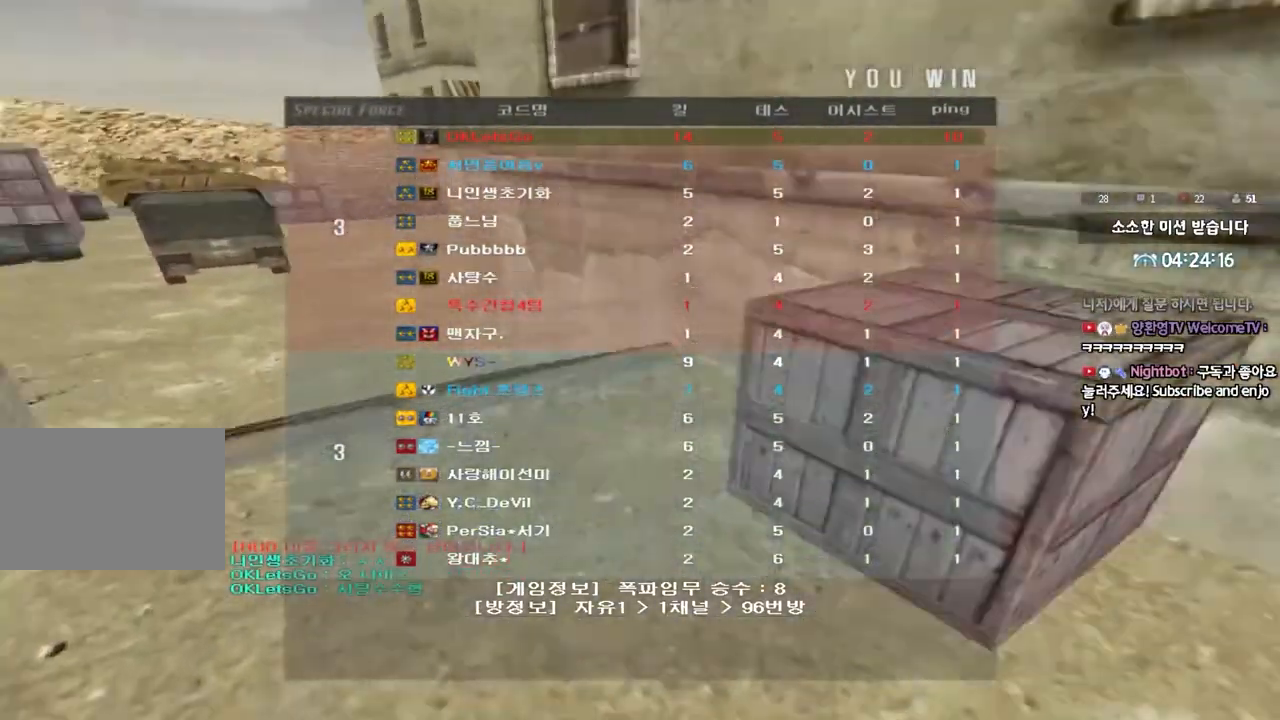
{"keys": [], "events": []}
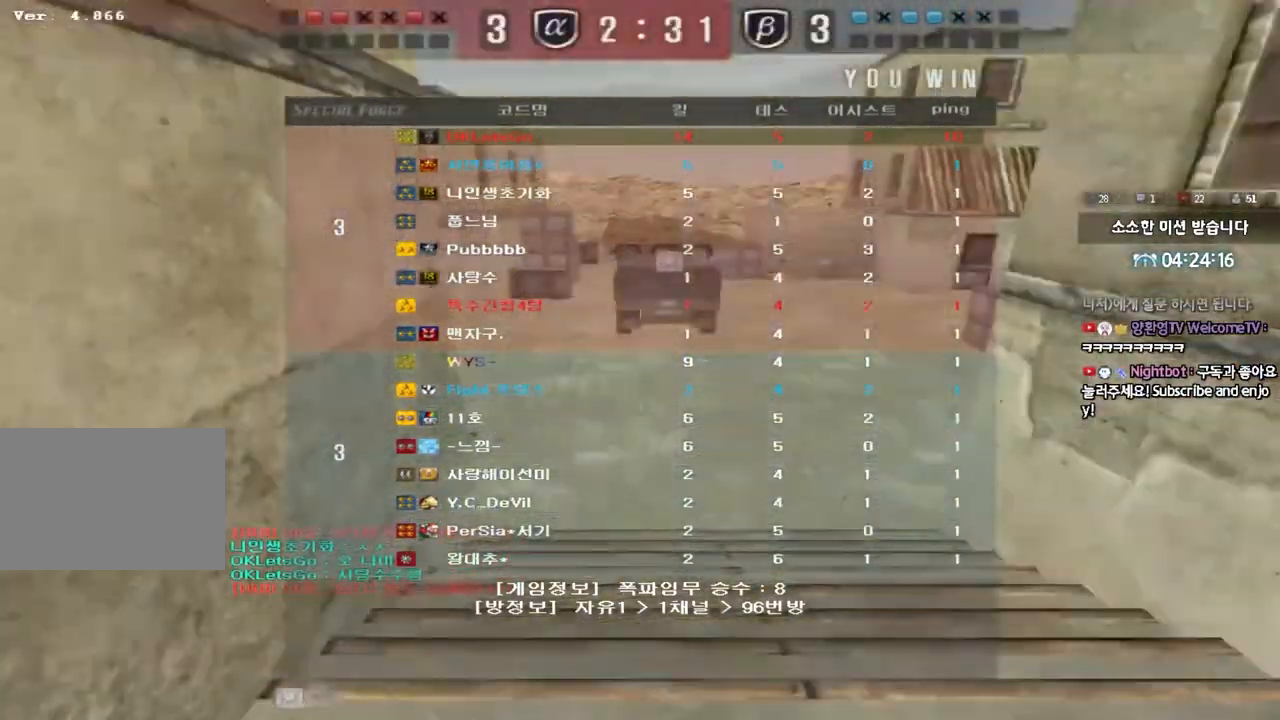
{"keys": [], "events": []}
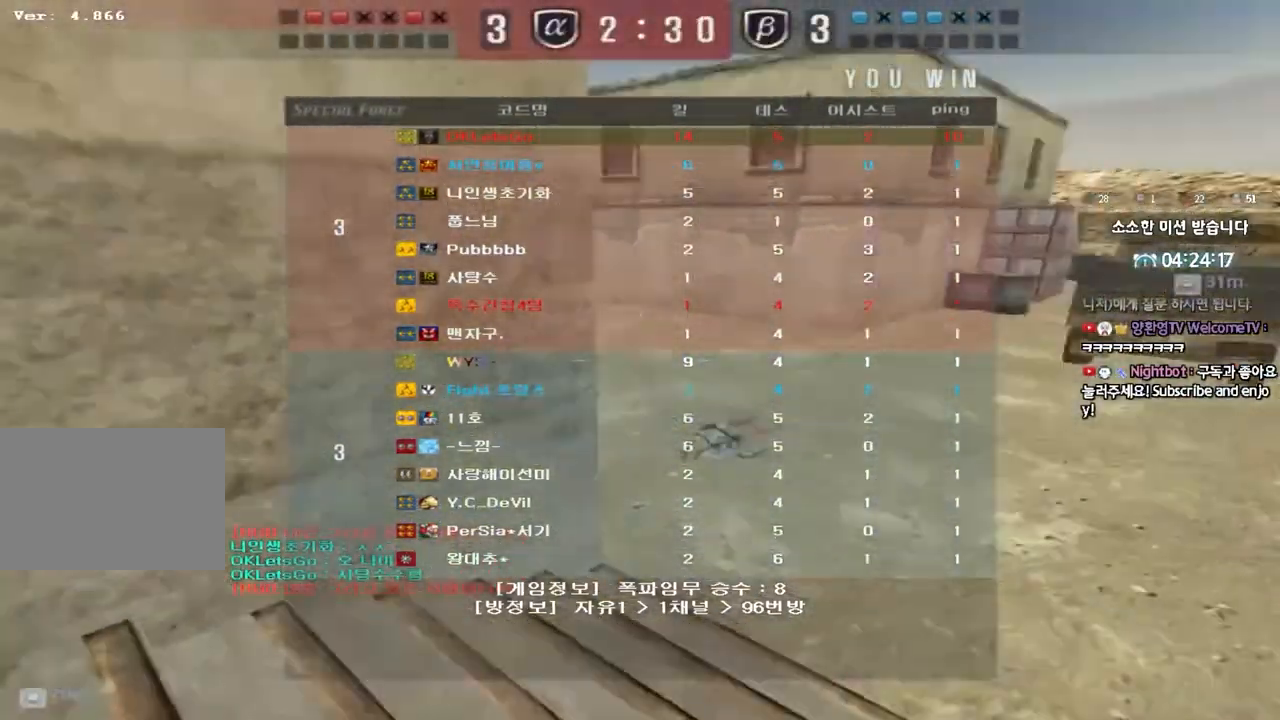
{"keys": [], "events": []}
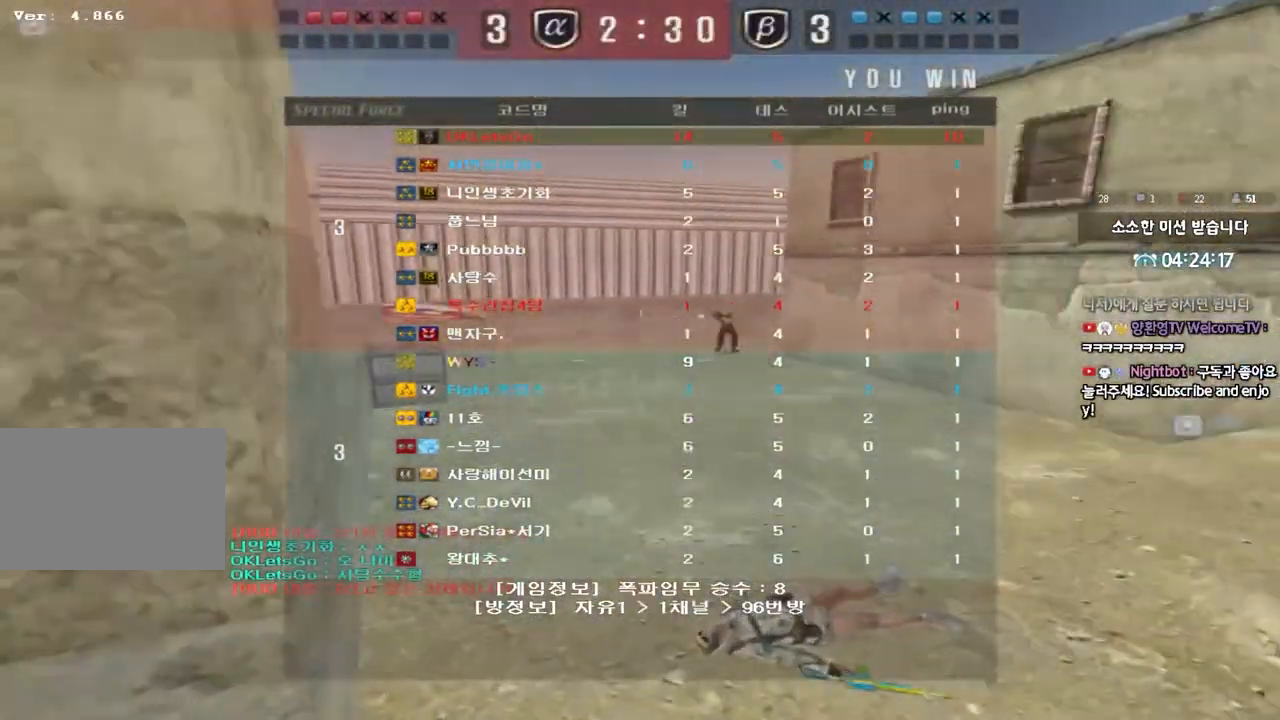
{"keys": ["a", "w"], "events": [[133, "a", "down"], [167, "w", "down"]]}
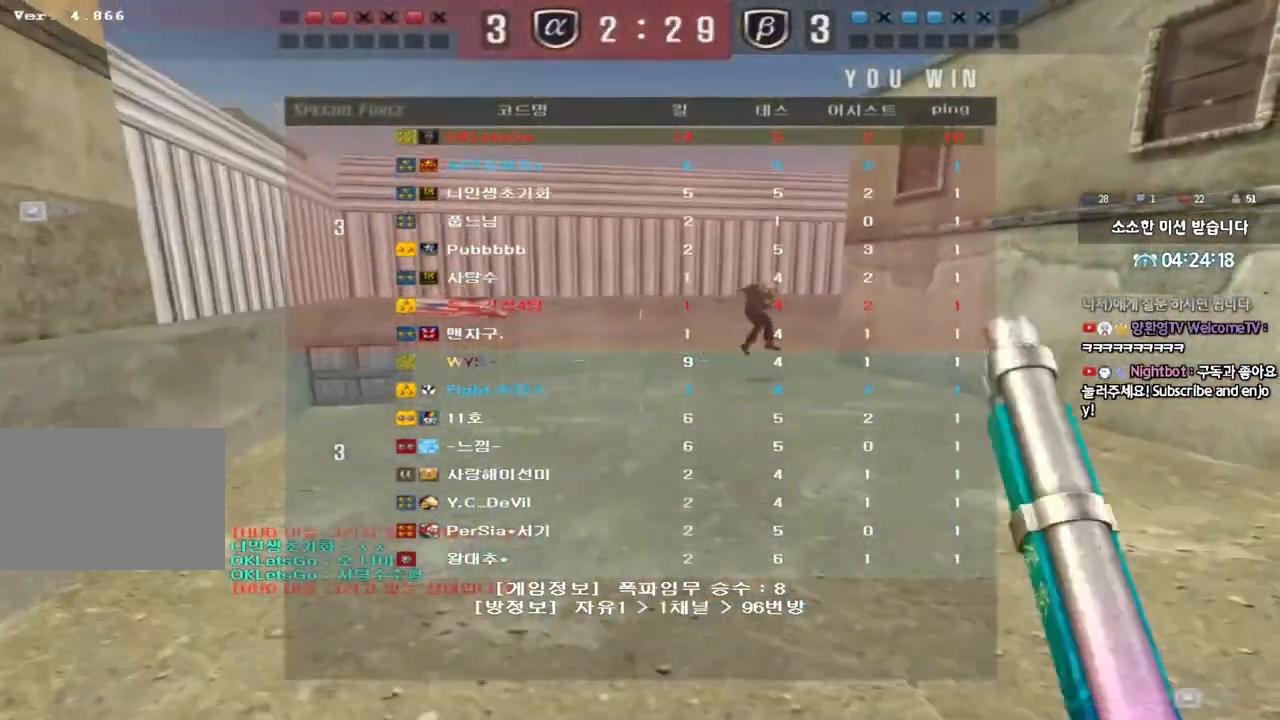
{"keys": ["a", "w"], "events": []}
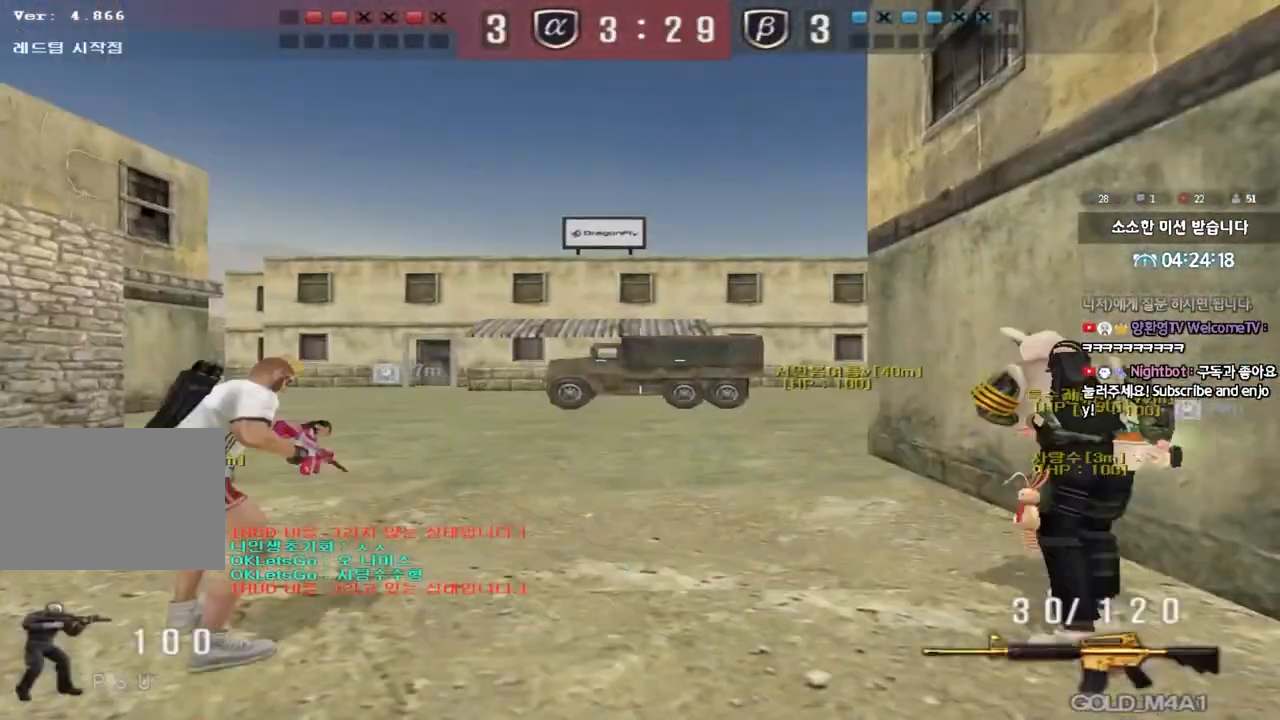
{"keys": ["a", "w"], "events": []}
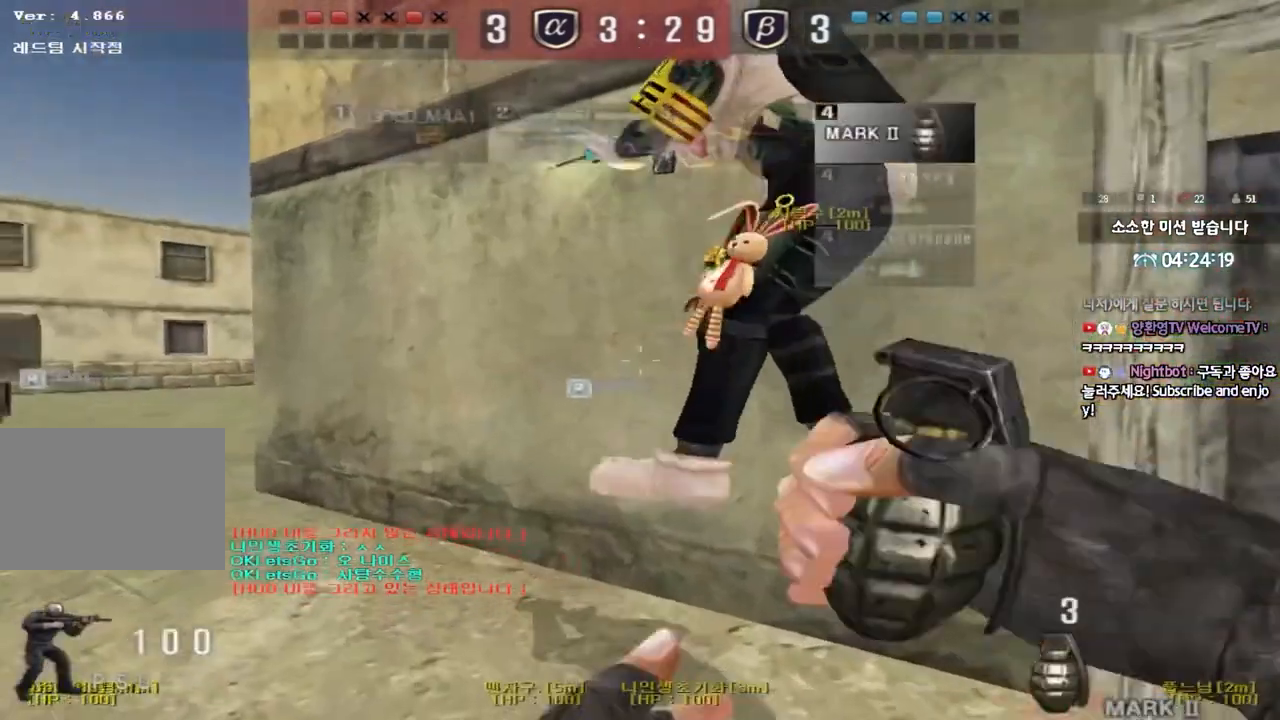
{"keys": ["a", "w"], "events": []}
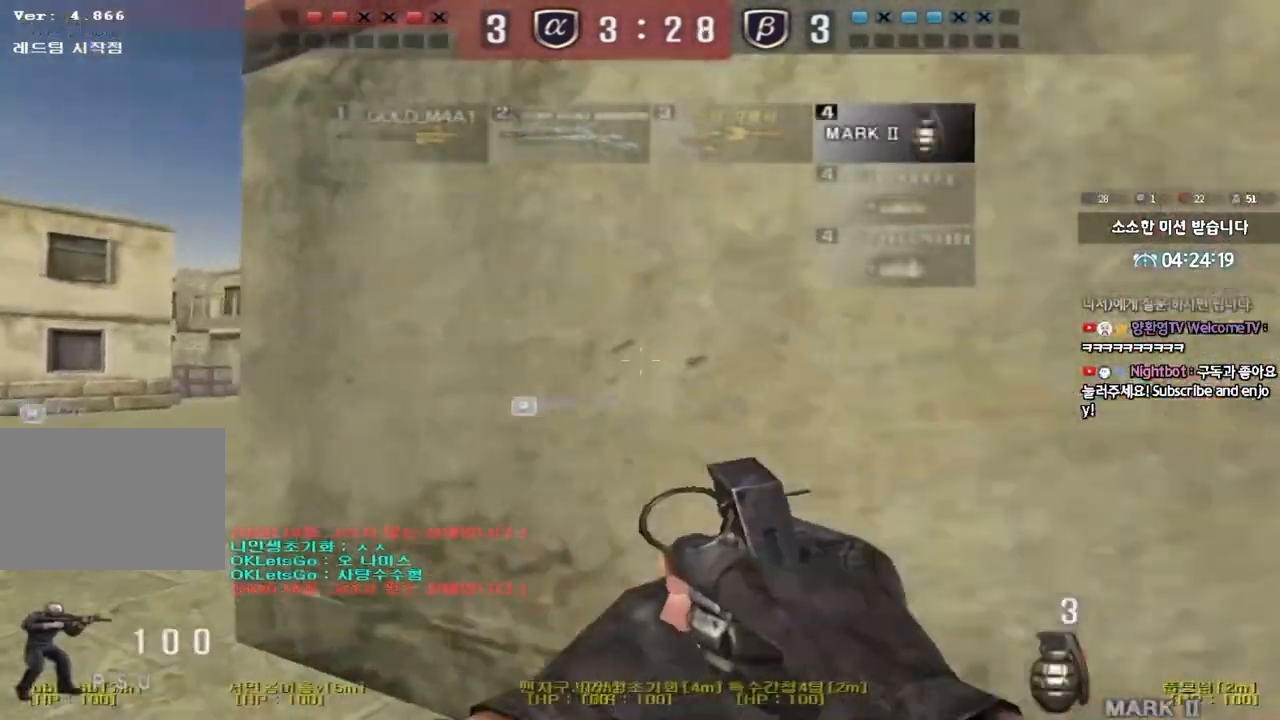
{"keys": ["d", "w"], "events": [[417, "a", "up"], [467, "d", "down"]]}
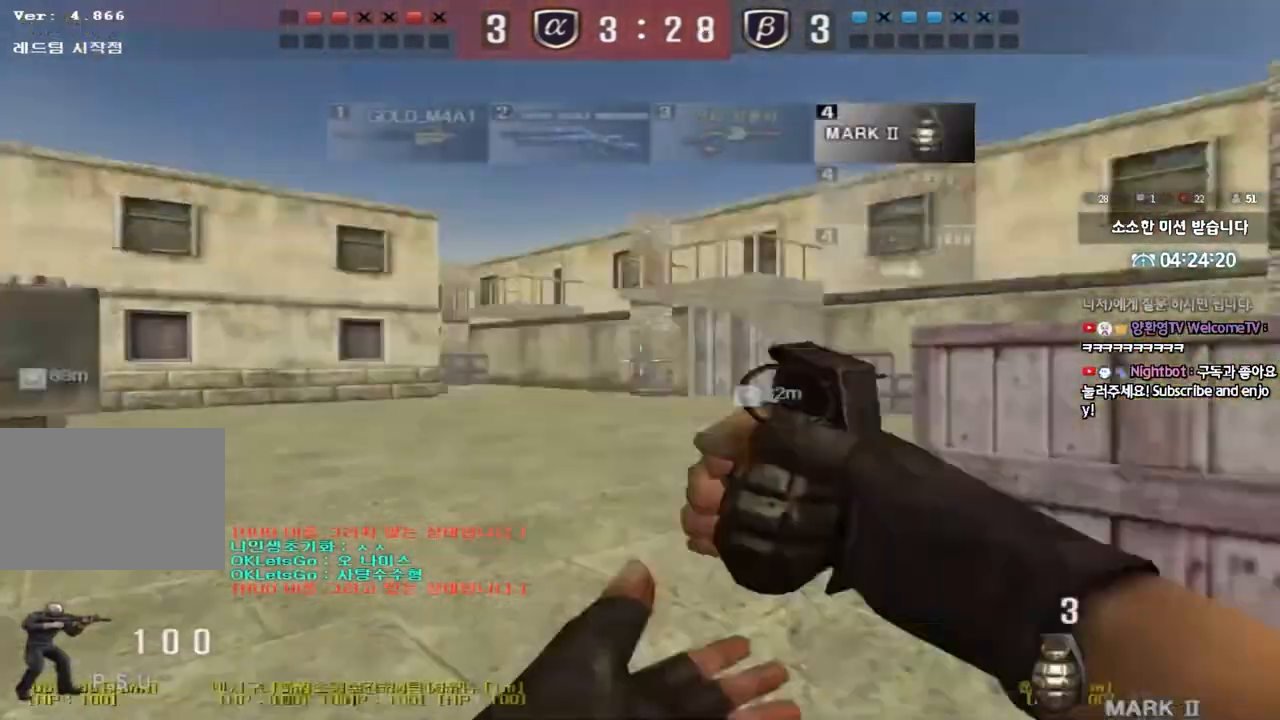
{"keys": ["d", "tab", "w"], "events": [[367, "tab", "down"]]}
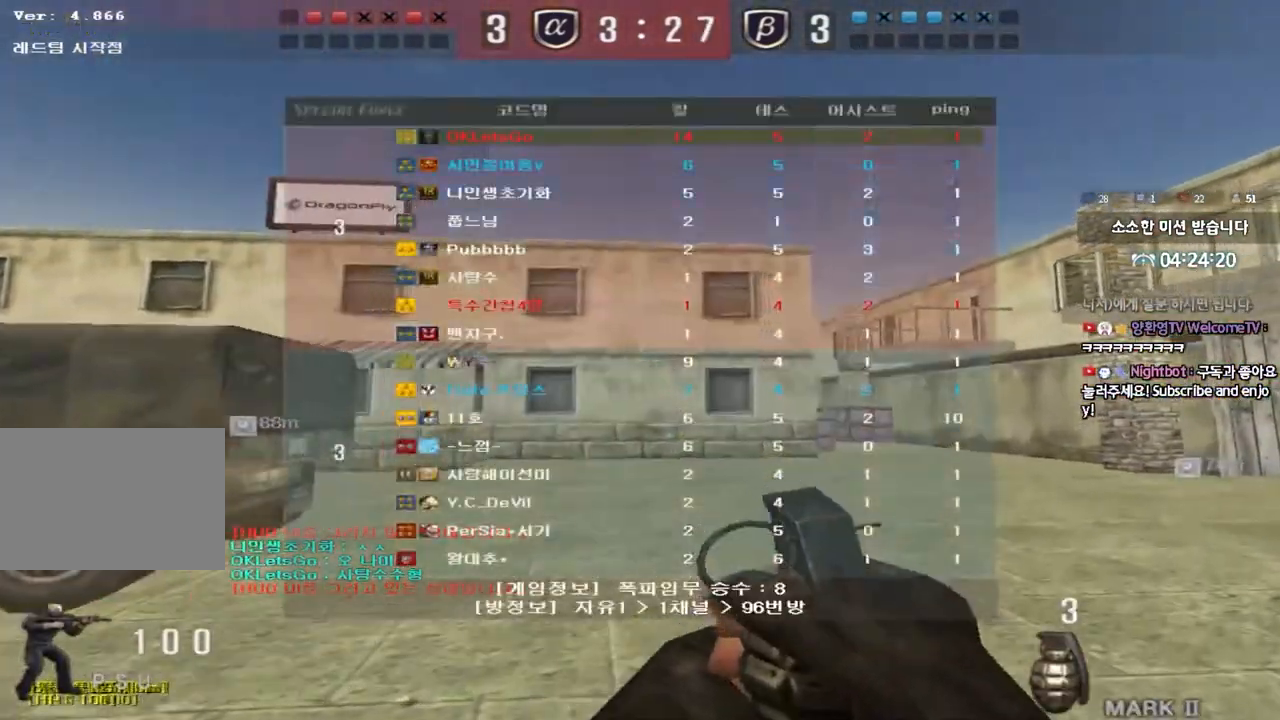
{"keys": ["d", "tab", "w"], "events": [[100, "tab", "up"], [417, "tab", "down"]]}
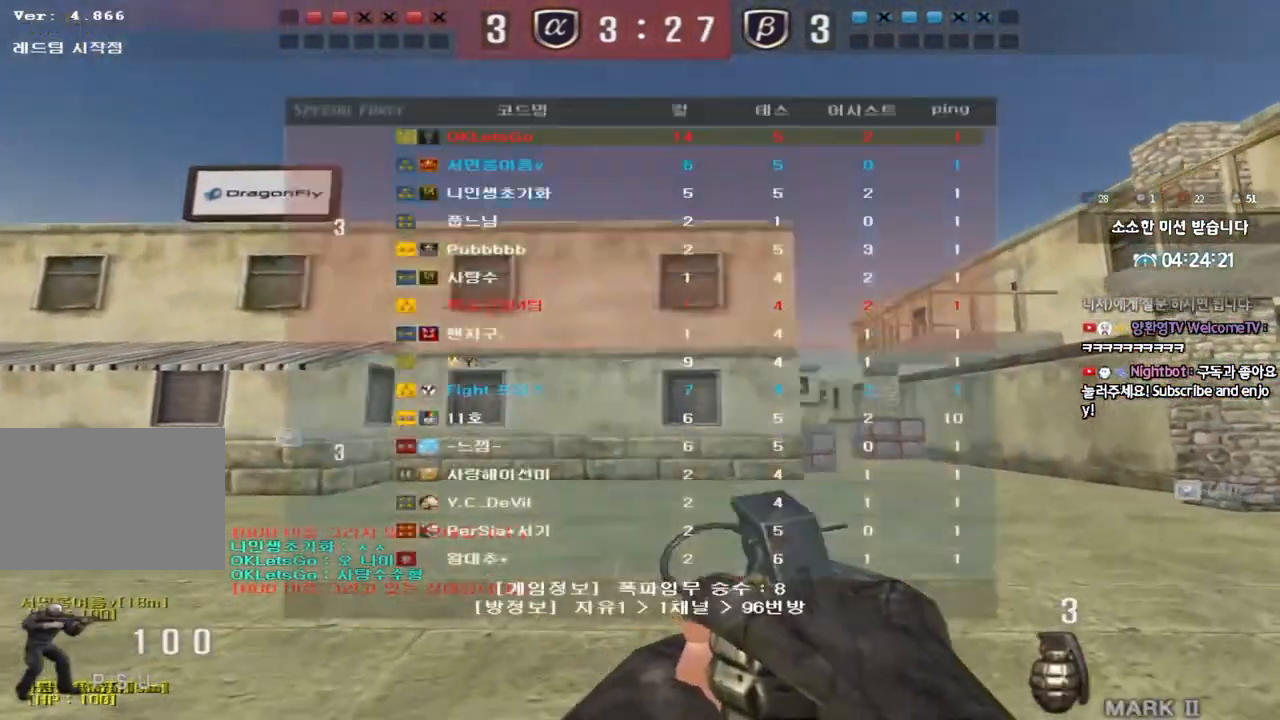
{"keys": ["d", "tab", "w"], "events": []}
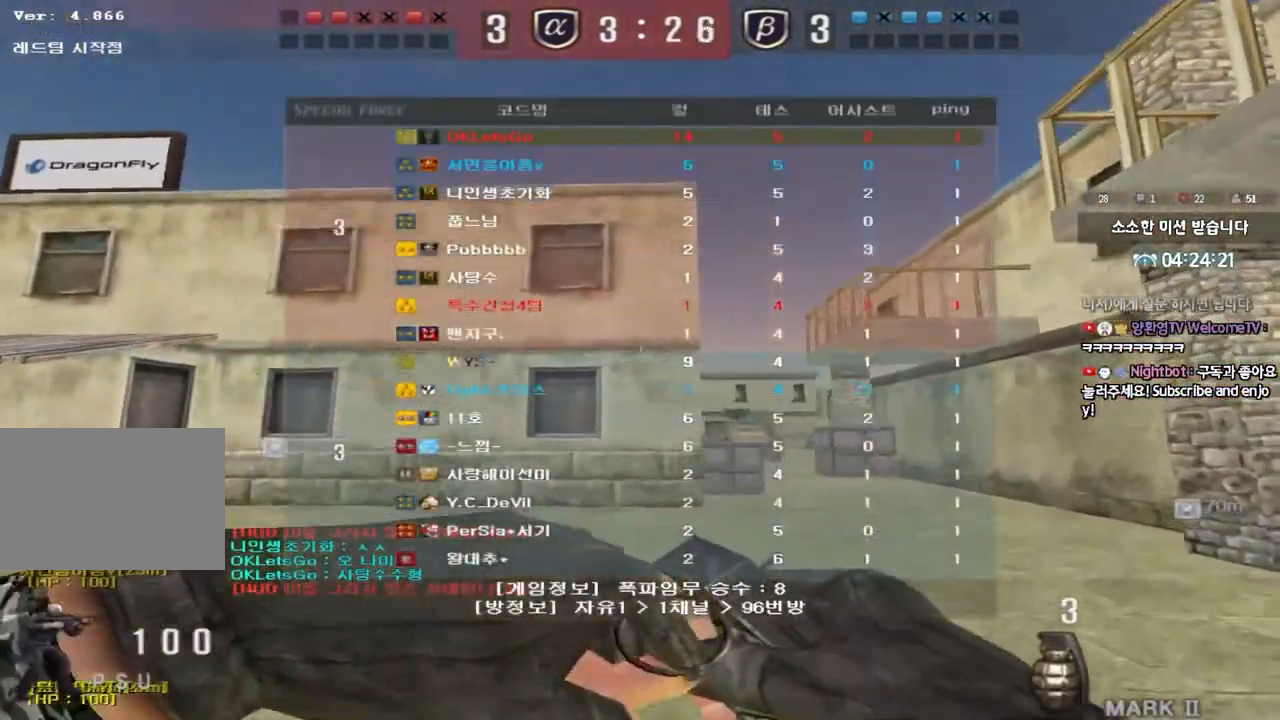
{"keys": ["w"], "events": [[200, "tab", "up"], [433, "d", "up"]]}
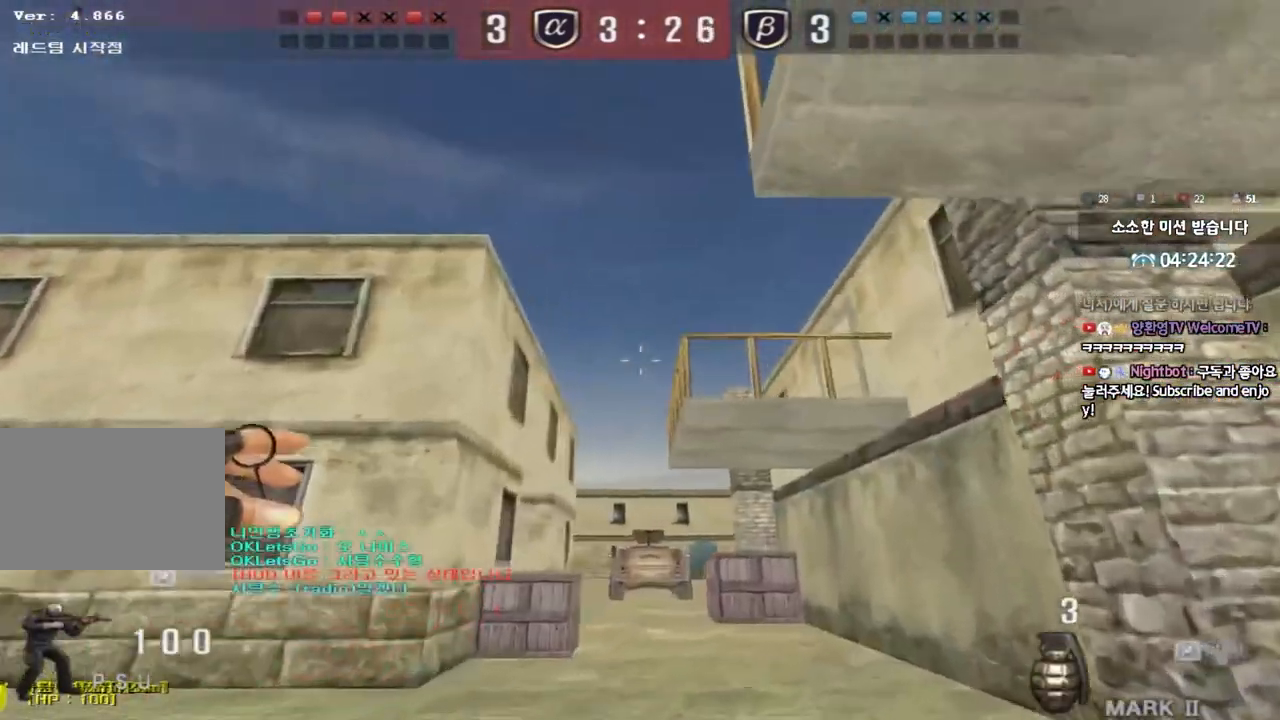
{"keys": ["d", "s"], "events": [[217, "space", "down"], [250, "w", "up"], [317, "space", "up"], [350, "s", "down"], [433, "d", "down"]]}
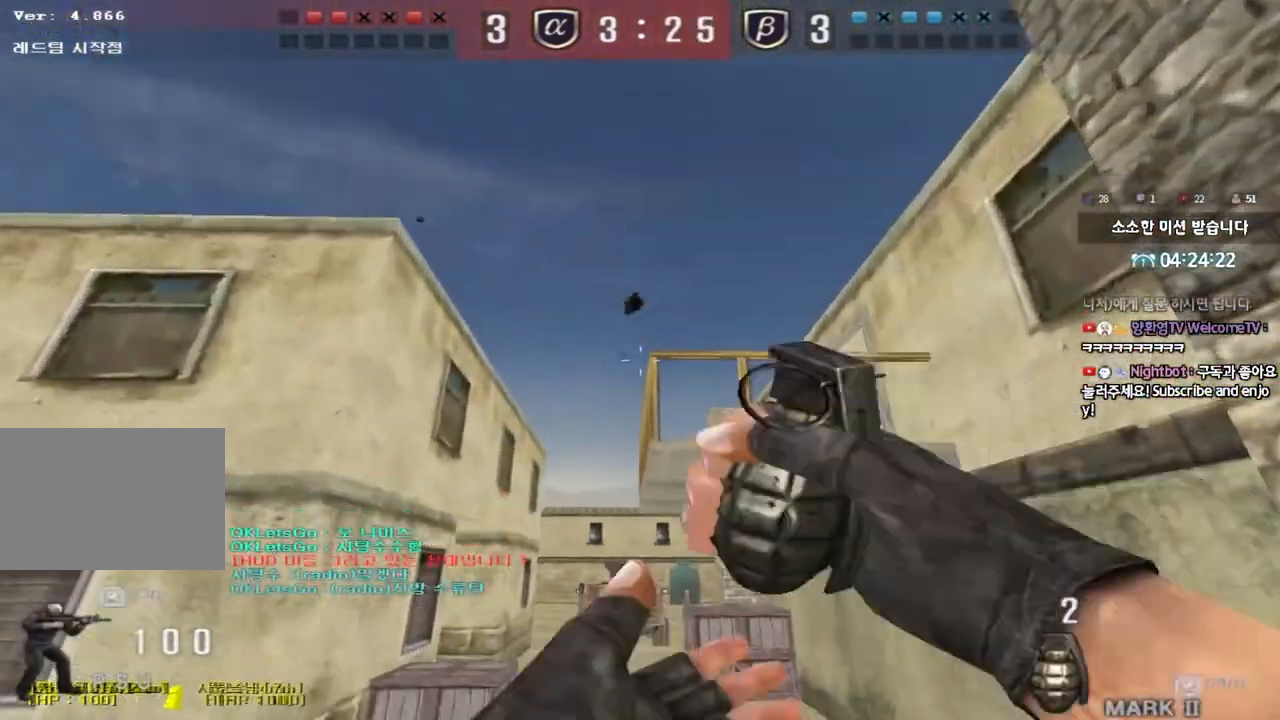
{"keys": ["w"], "events": [[350, "d", "up"], [350, "s", "up"], [450, "w", "down"]]}
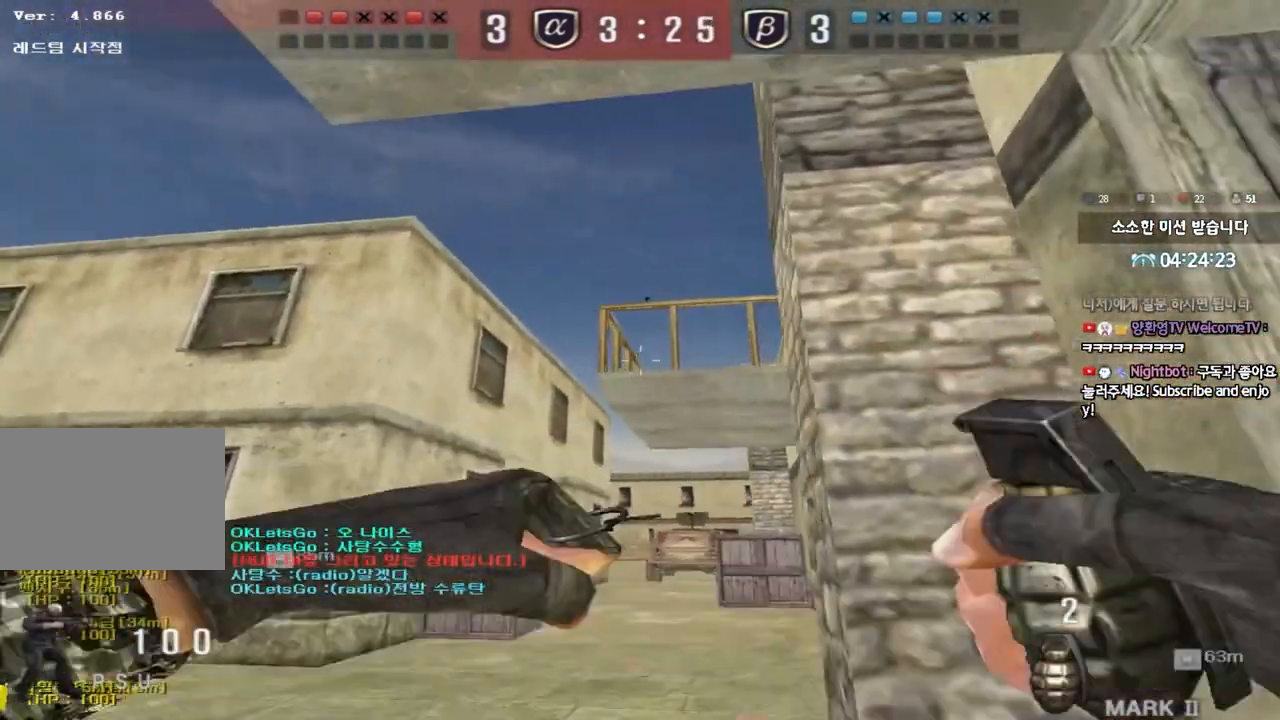
{"keys": ["a", "s"], "events": [[283, "space", "down"], [333, "w", "up"], [417, "space", "up"], [433, "s", "down"], [450, "a", "down"]]}
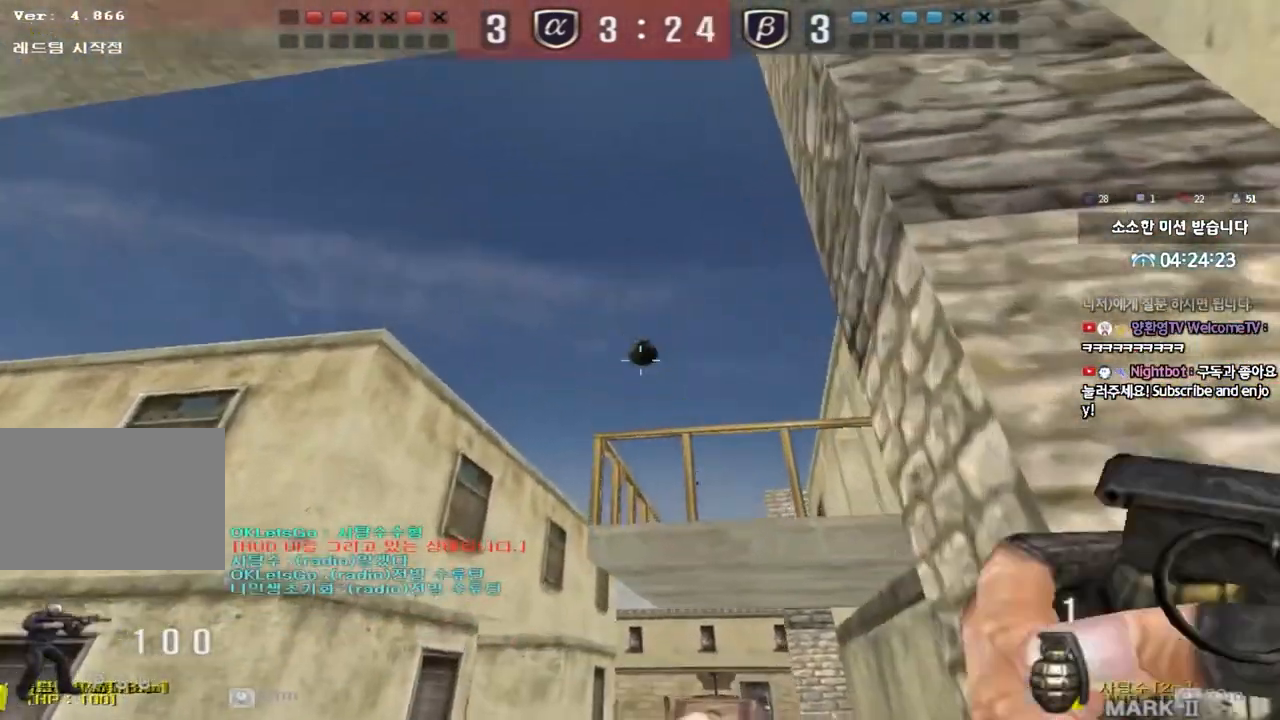
{"keys": ["w"], "events": [[200, "s", "up"], [283, "a", "up"], [333, "w", "down"]]}
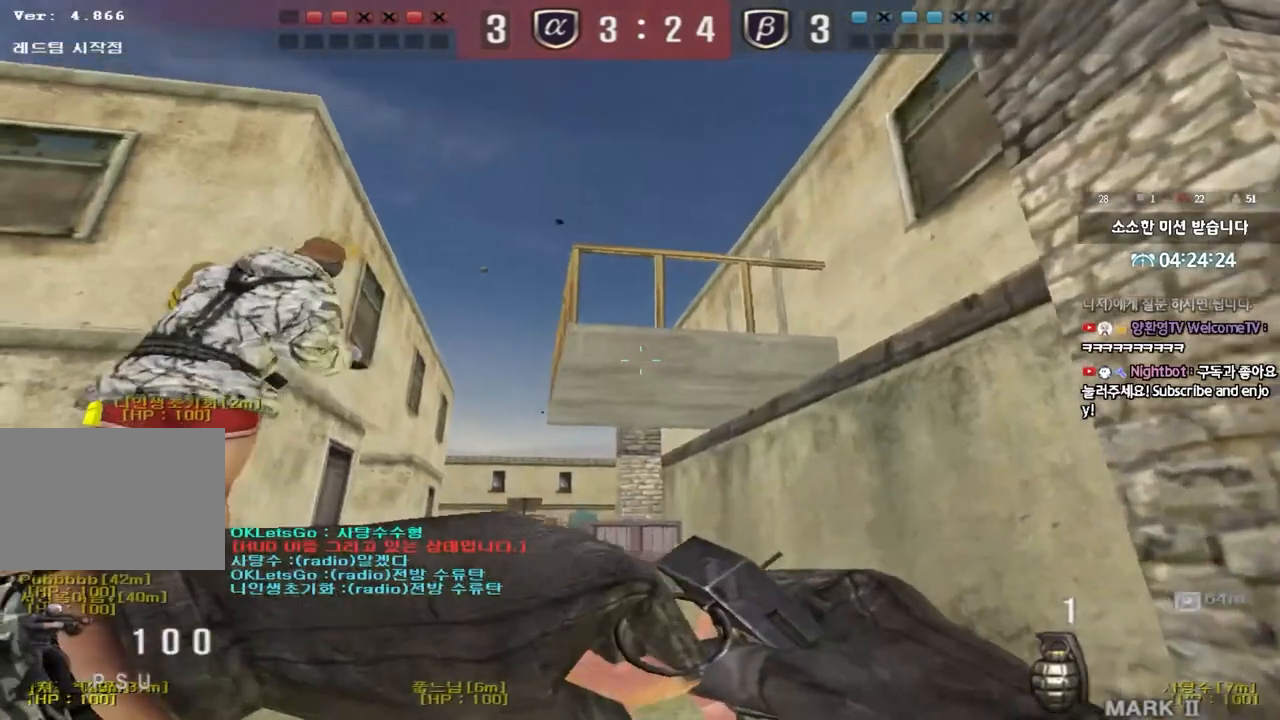
{"keys": ["s"], "events": [[283, "space", "down"], [317, "w", "up"], [383, "space", "up"], [400, "s", "down"]]}
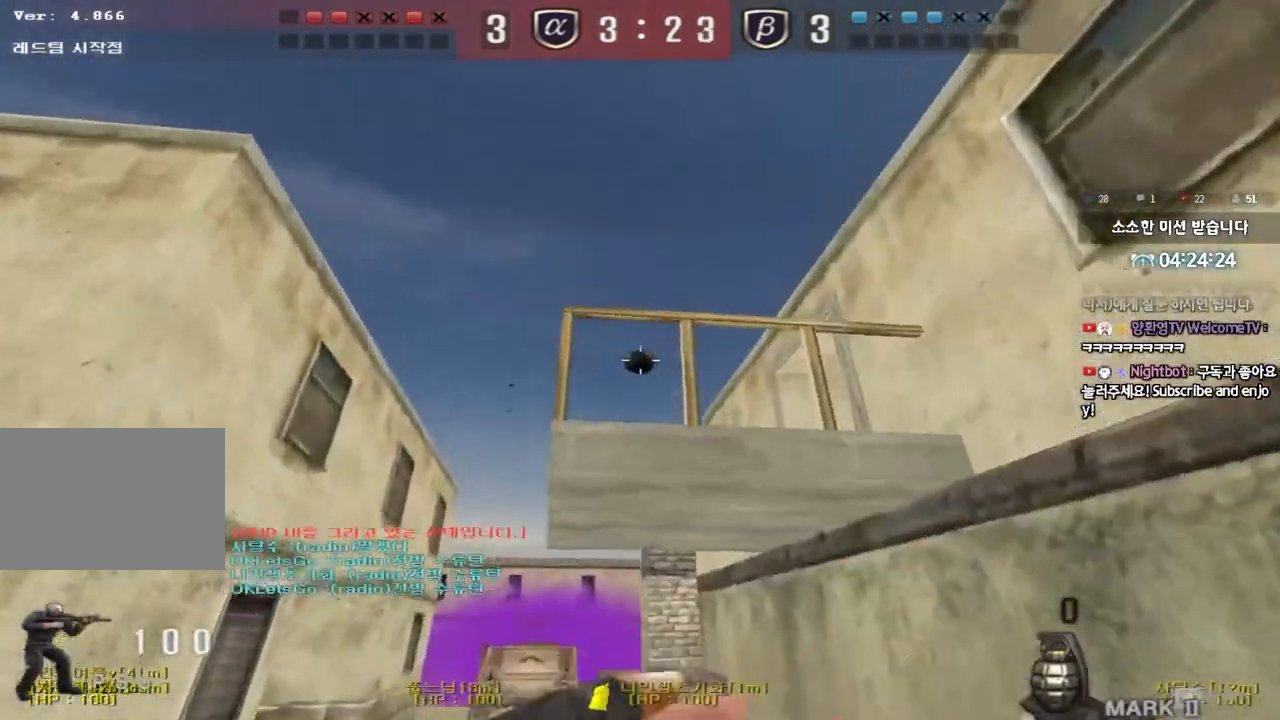
{"keys": [], "events": [[400, "s", "up"]]}
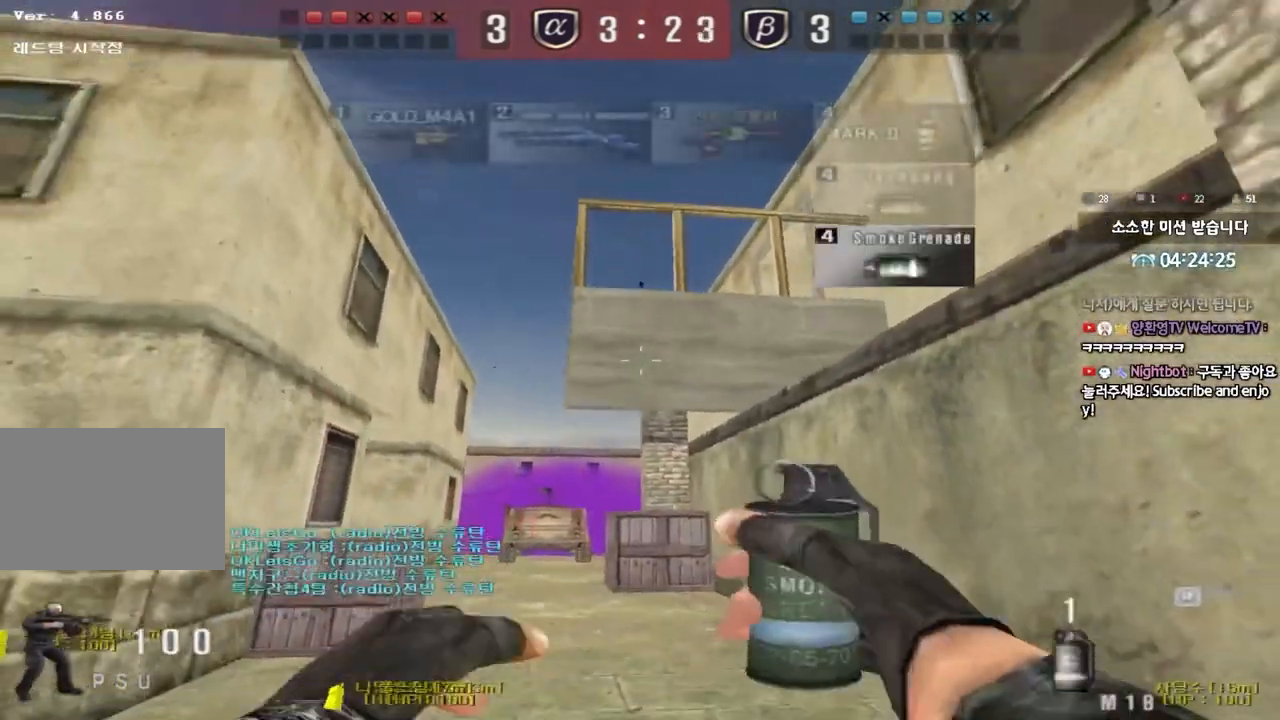
{"keys": ["space"], "events": [[17, "w", "down"], [450, "space", "down"], [500, "w", "up"]]}
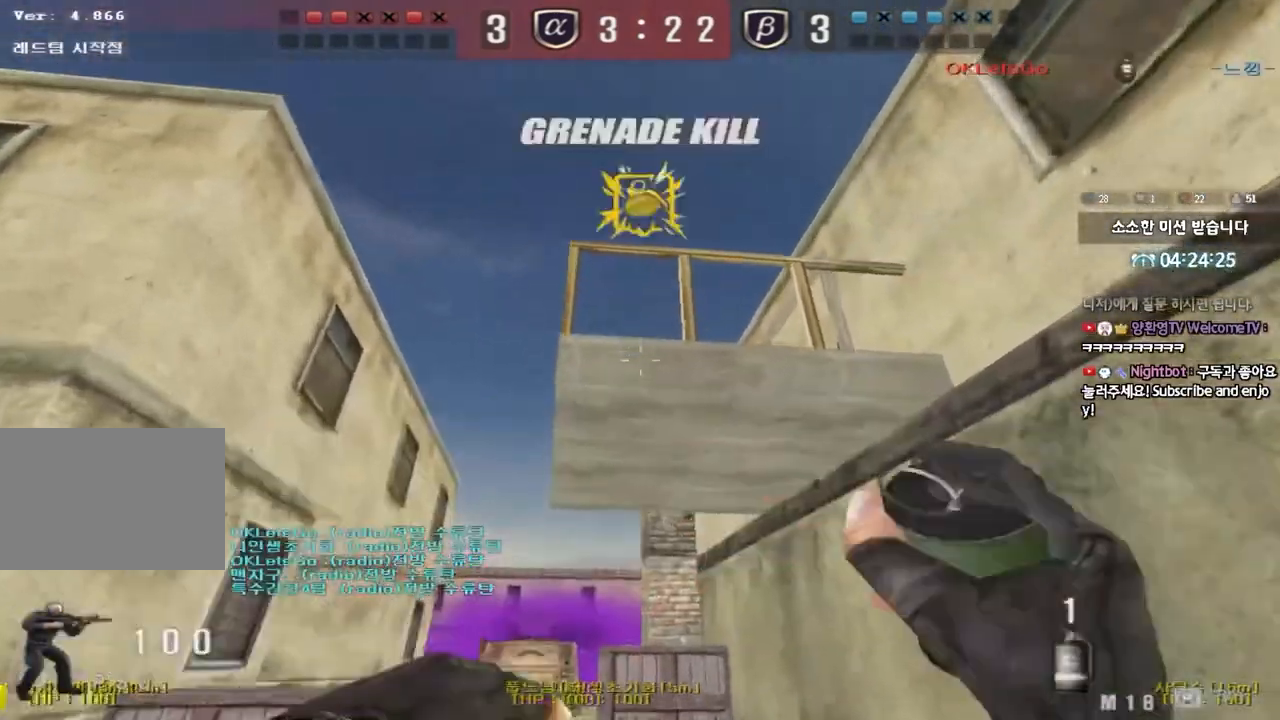
{"keys": ["d", "s"], "events": [[67, "space", "up"], [83, "s", "down"], [467, "d", "down"]]}